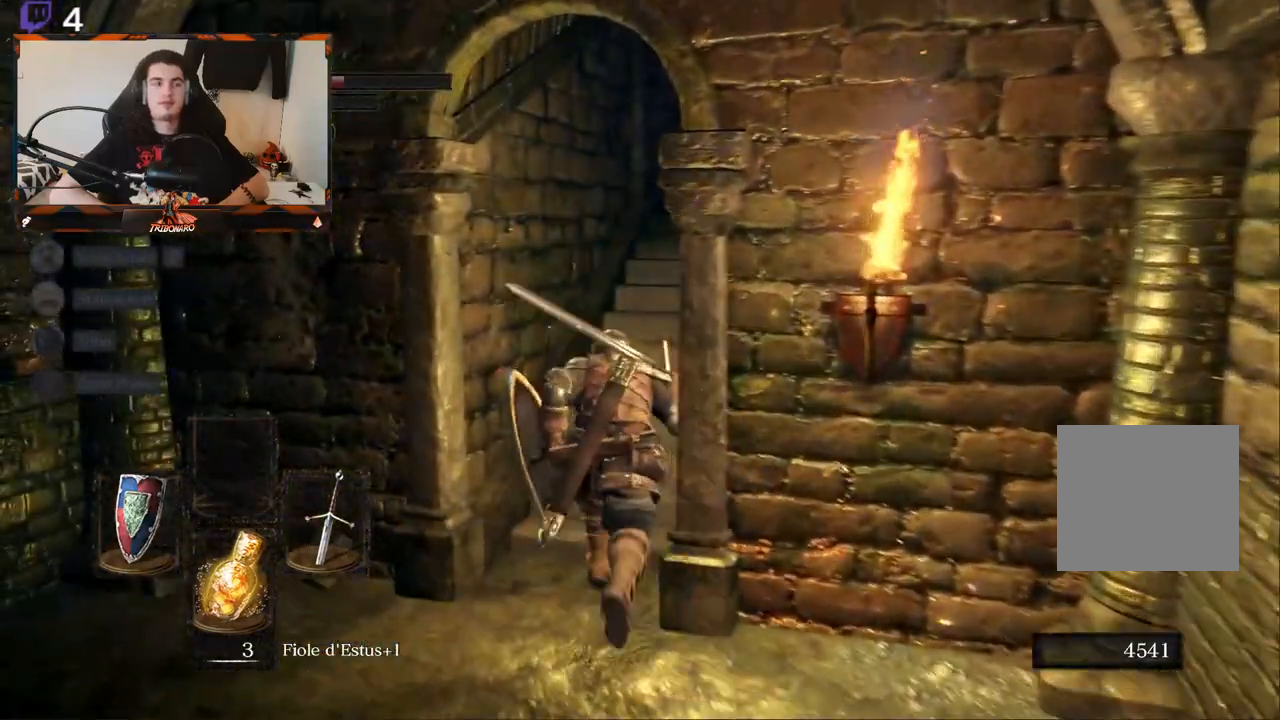
Gameplay with a controller (Xbox layout); each line is a JSON object with the inputs held at the frame after it. "events" lists button and stick changes between this image and that frame as [ms after this image, input, new state], when the widget could be followed in between.
{"buttons": ["B"], "left_stick": "center", "right_stick": "center", "events": [[467, "left_stick", "center"]]}
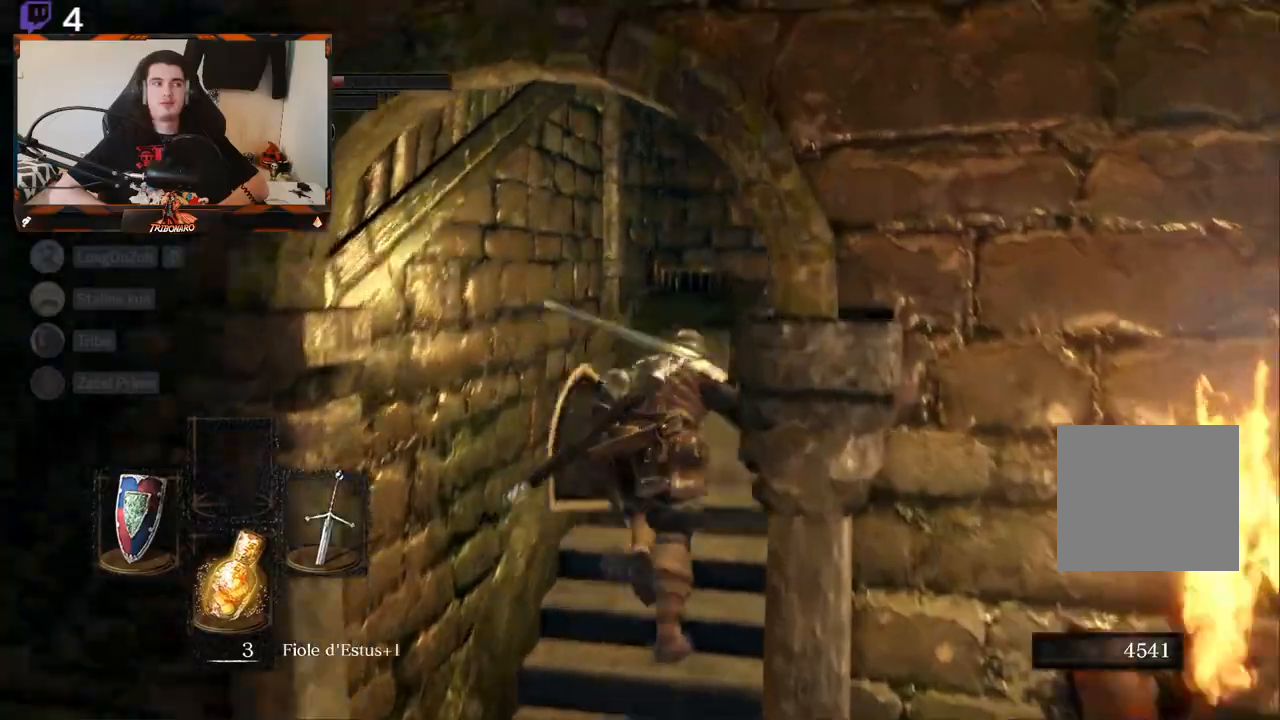
{"buttons": ["B"], "left_stick": "up", "right_stick": "down-right", "events": [[133, "left_stick", "up"], [133, "right_stick", "right"], [383, "right_stick", "down-right"]]}
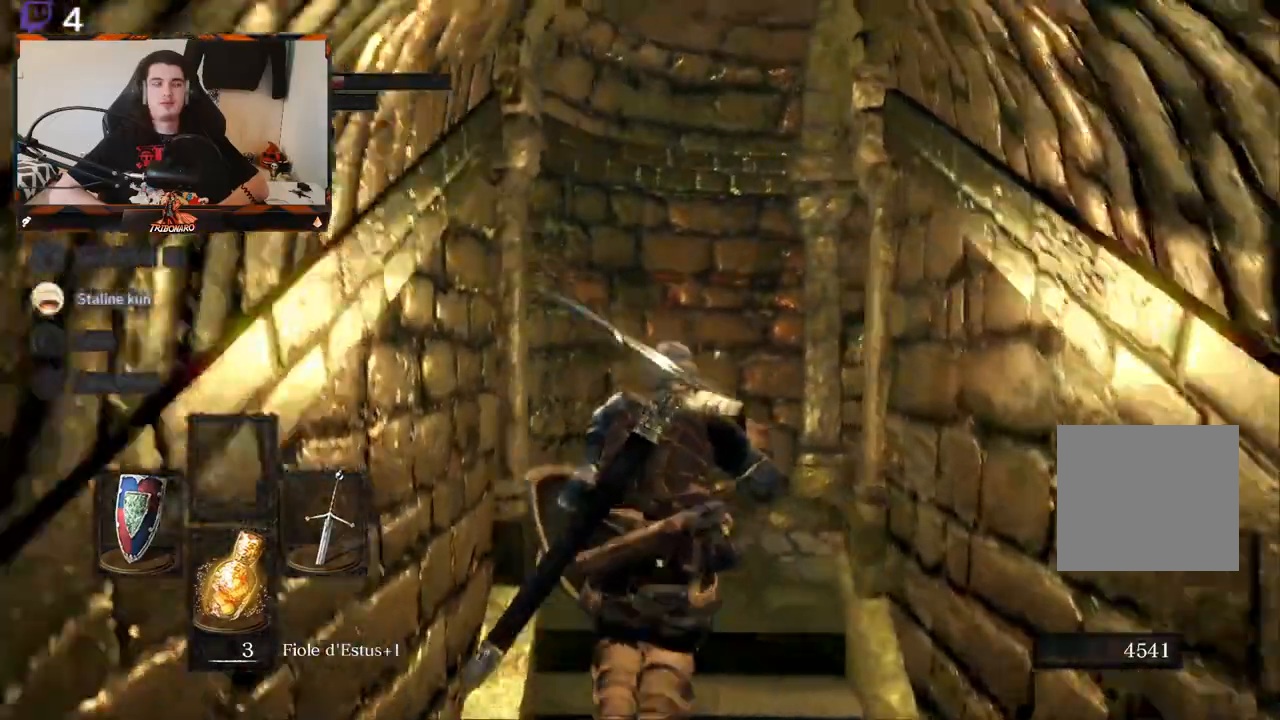
{"buttons": ["B"], "left_stick": "center", "right_stick": "down-right", "events": [[267, "left_stick", "up-right"], [467, "left_stick", "center"]]}
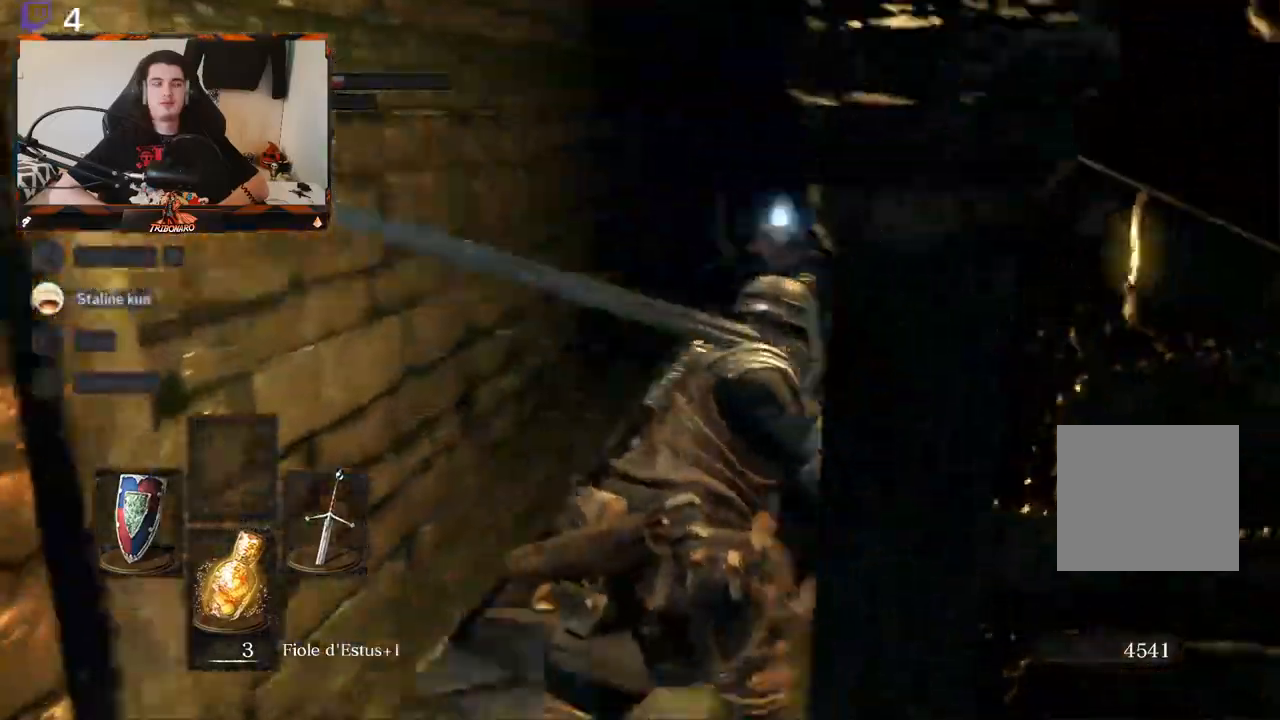
{"buttons": [], "left_stick": "center", "right_stick": "center", "events": [[33, "B", "up"], [167, "right_stick", "center"]]}
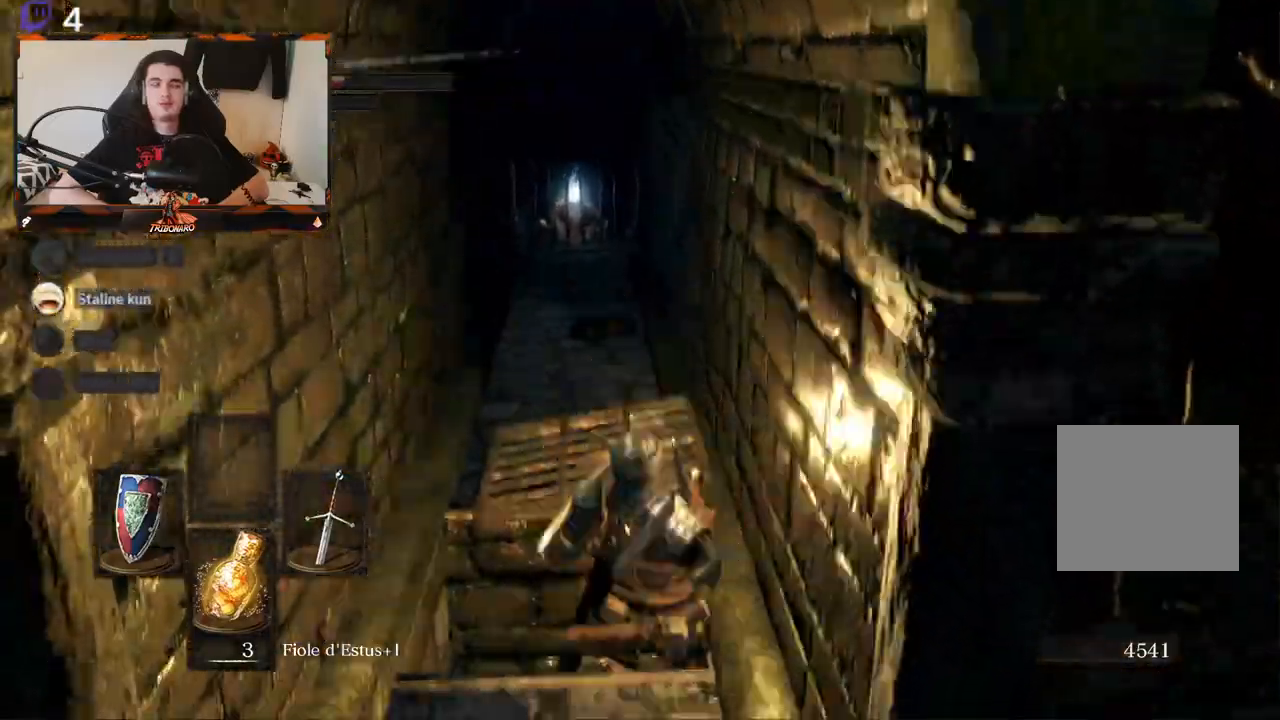
{"buttons": [], "left_stick": "center", "right_stick": "center", "events": []}
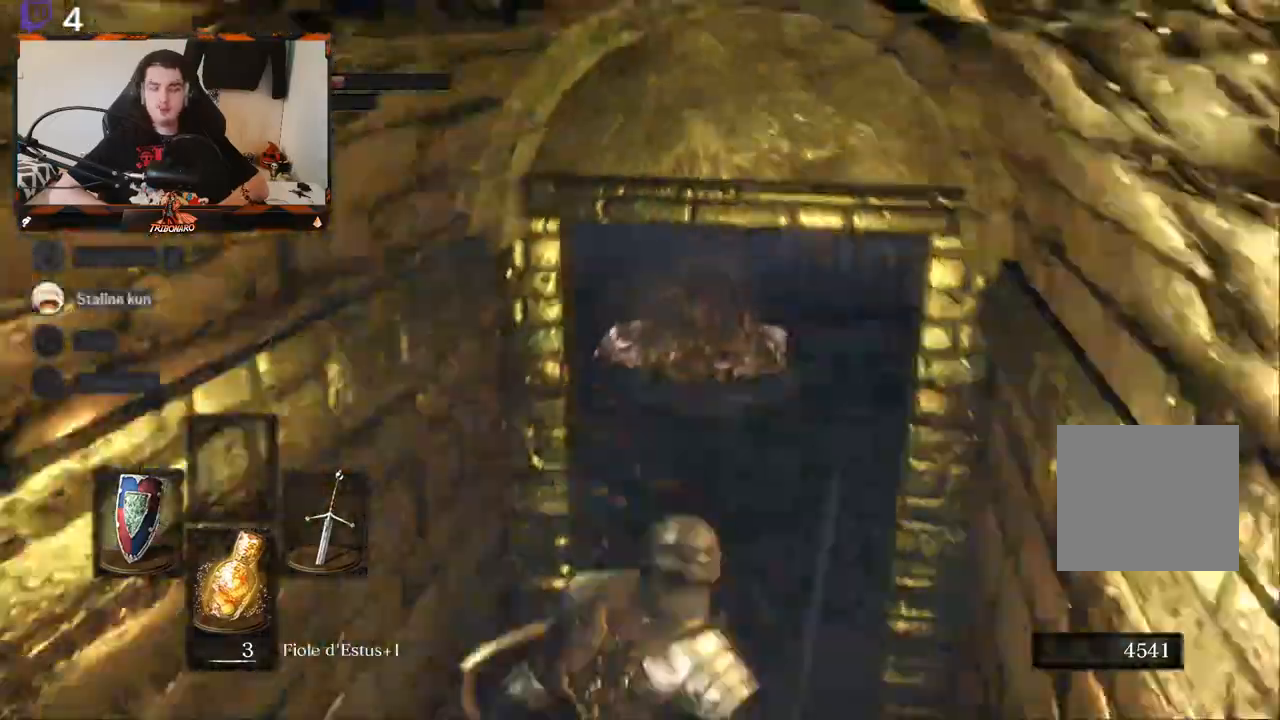
{"buttons": [], "left_stick": "center", "right_stick": "center", "events": []}
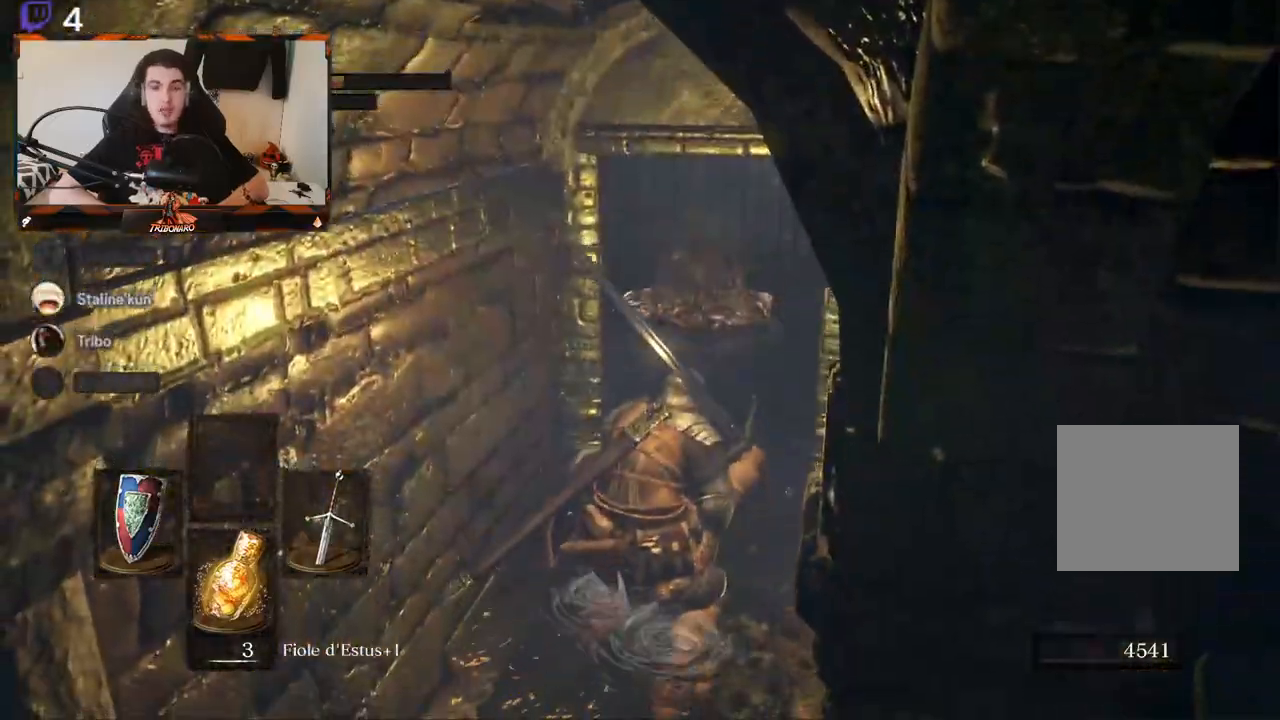
{"buttons": ["B"], "left_stick": "down", "right_stick": "right", "events": [[17, "left_stick", "down"], [83, "right_stick", "left"], [300, "B", "down"], [383, "right_stick", "center"], [500, "right_stick", "right"]]}
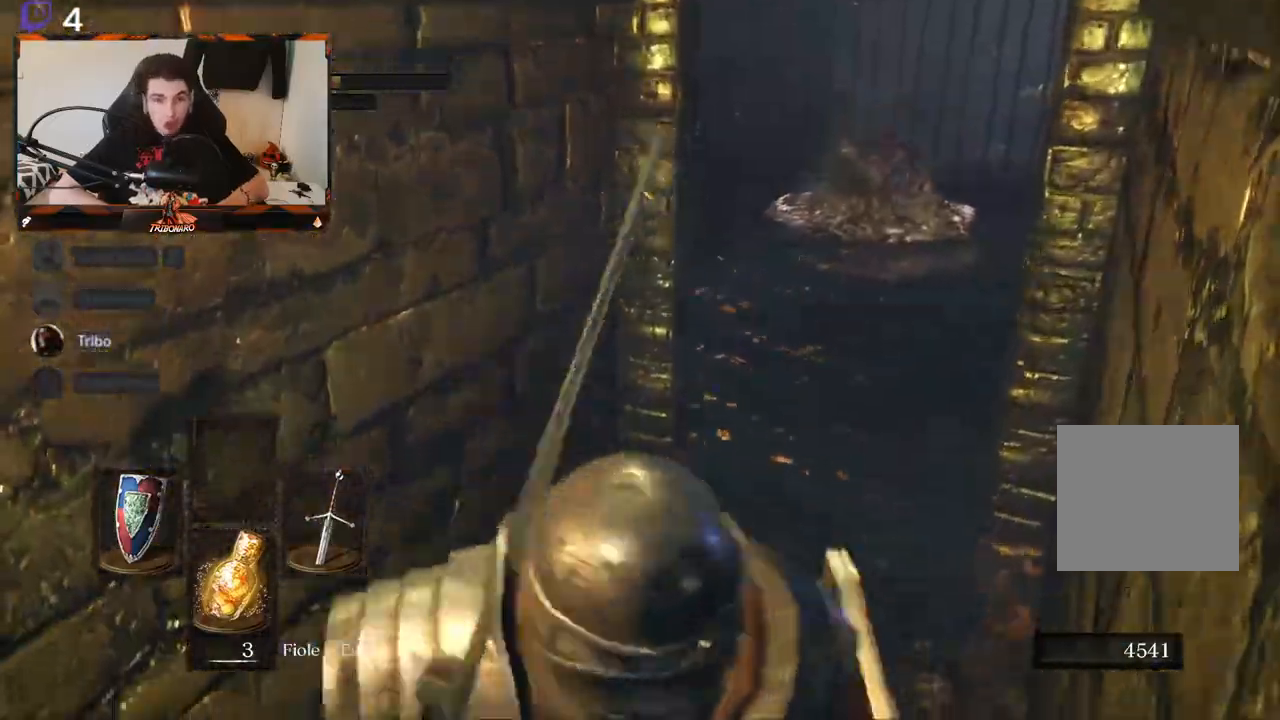
{"buttons": ["B"], "left_stick": "down-right", "right_stick": "right", "events": [[133, "left_stick", "down-right"]]}
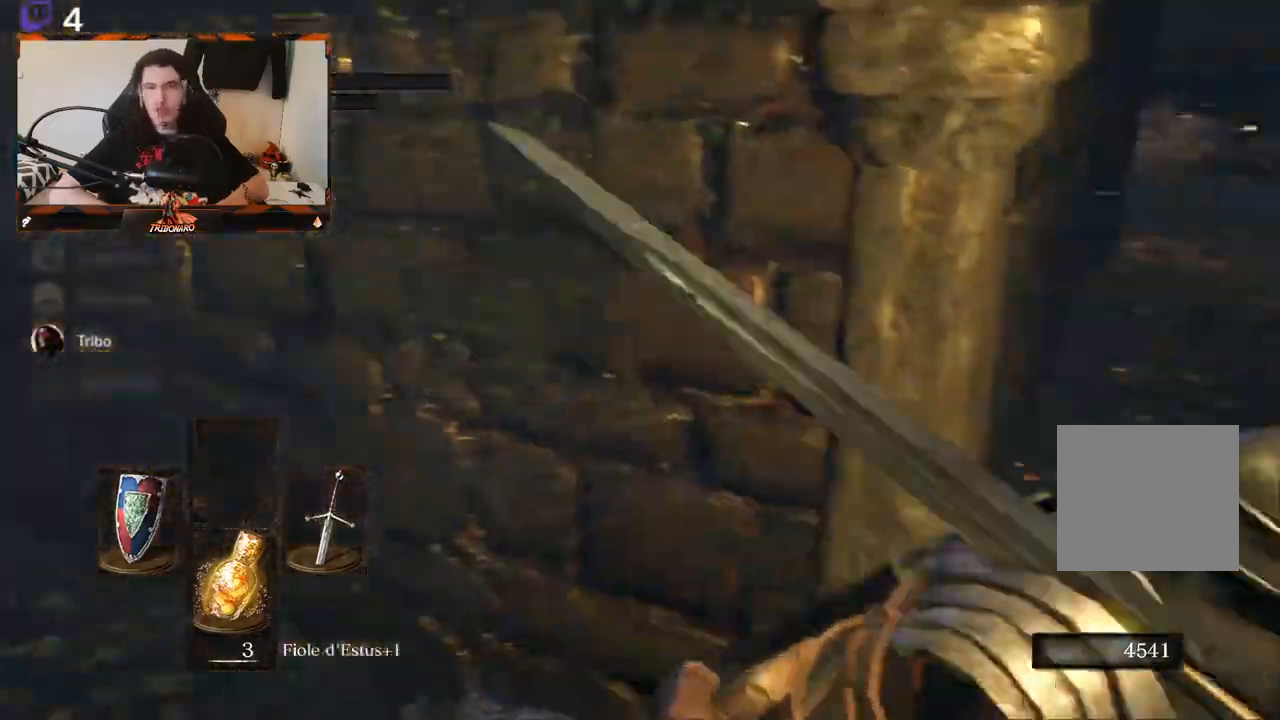
{"buttons": ["B"], "left_stick": "up-right", "right_stick": "center", "events": [[117, "right_stick", "center"], [133, "left_stick", "up-right"]]}
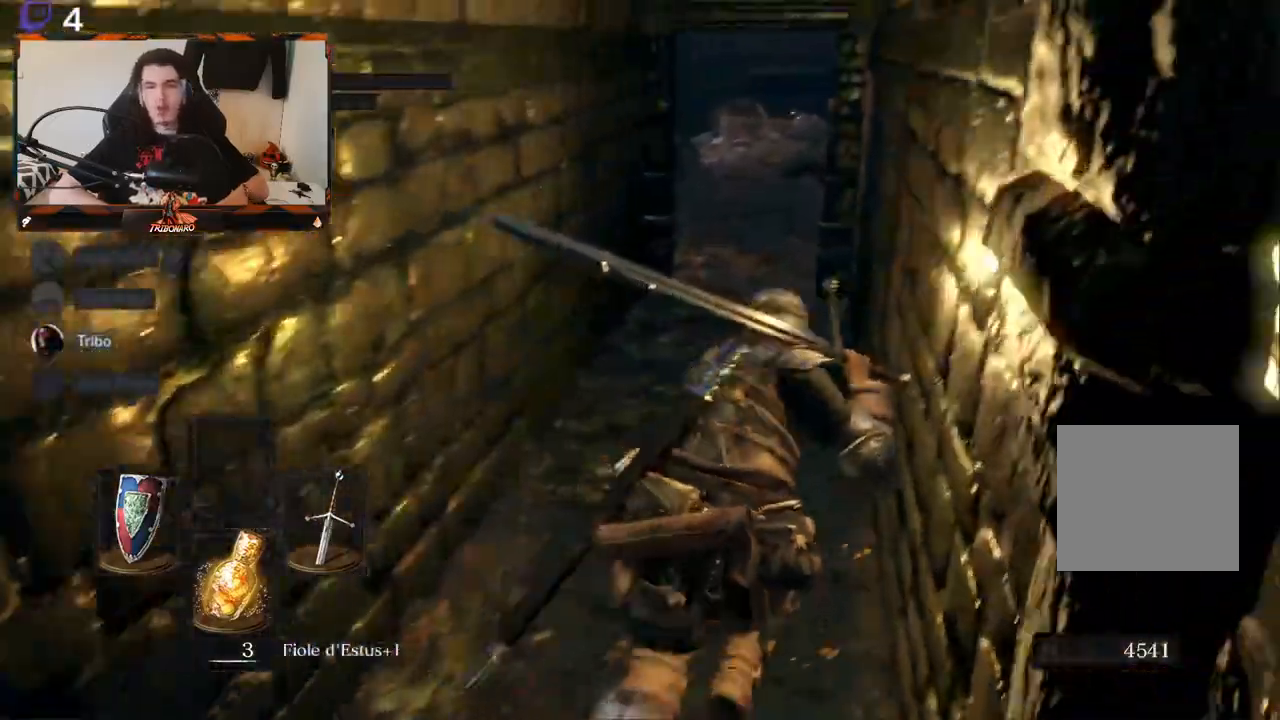
{"buttons": ["B"], "left_stick": "up", "right_stick": "center", "events": [[83, "left_stick", "up"]]}
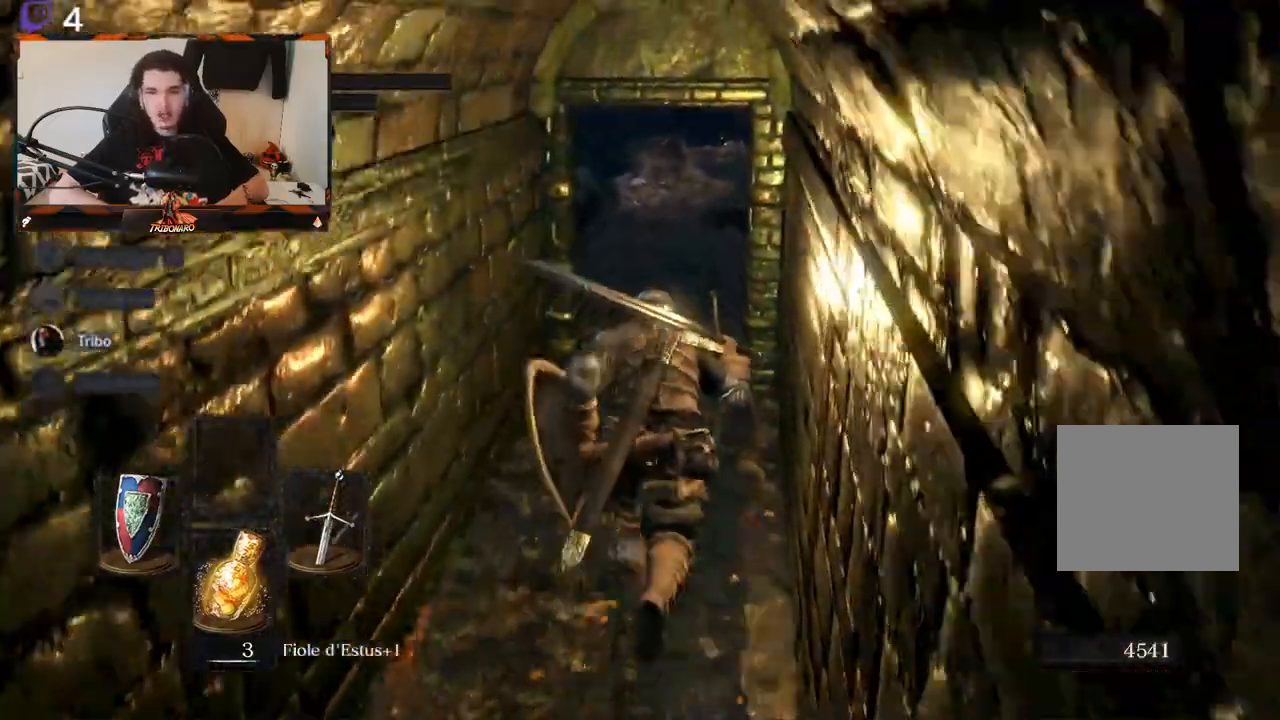
{"buttons": ["B"], "left_stick": "up", "right_stick": "right", "events": [[200, "right_stick", "right"]]}
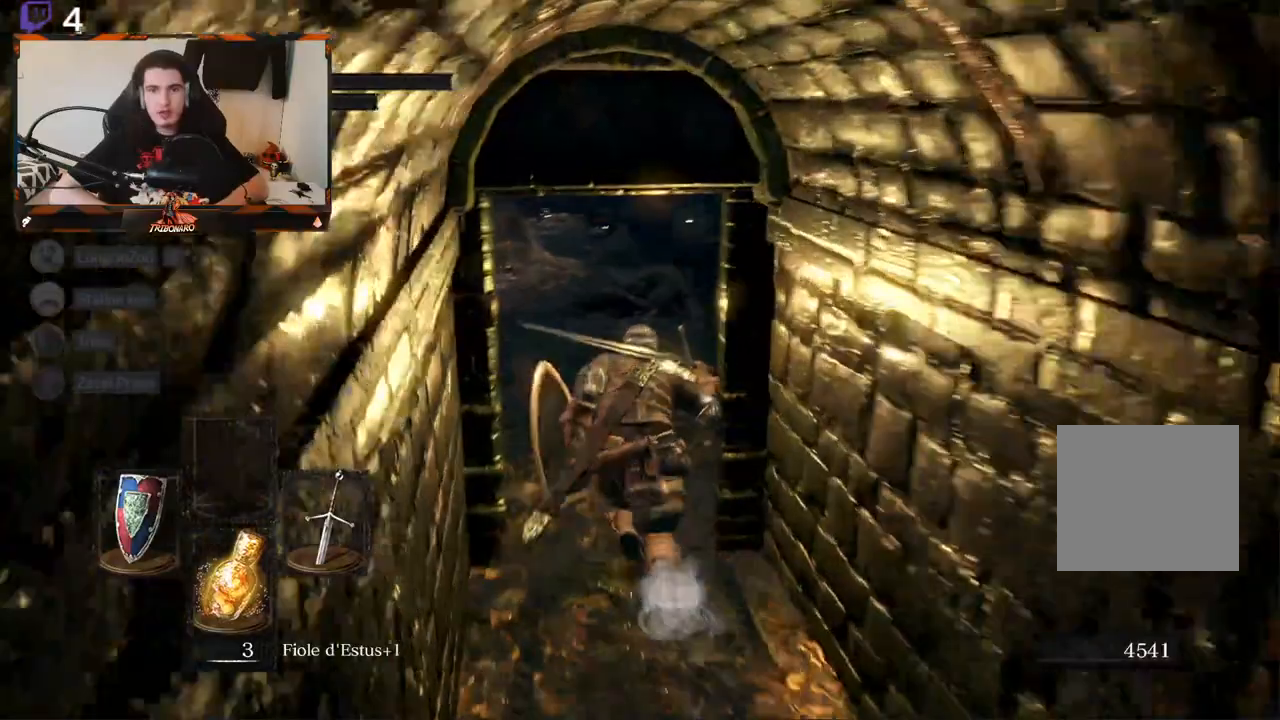
{"buttons": ["B"], "left_stick": "up", "right_stick": "right", "events": []}
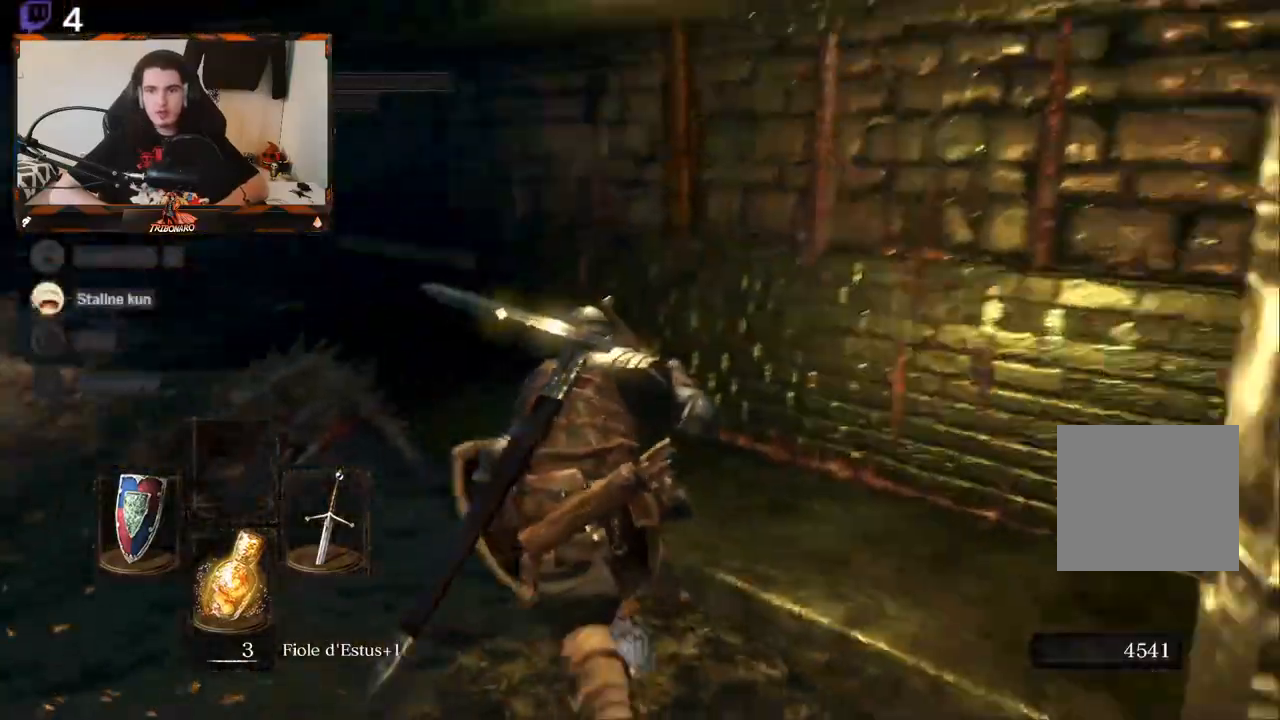
{"buttons": ["B"], "left_stick": "left", "right_stick": "center", "events": [[133, "left_stick", "up-right"], [433, "left_stick", "up-left"], [483, "left_stick", "left"], [483, "right_stick", "center"]]}
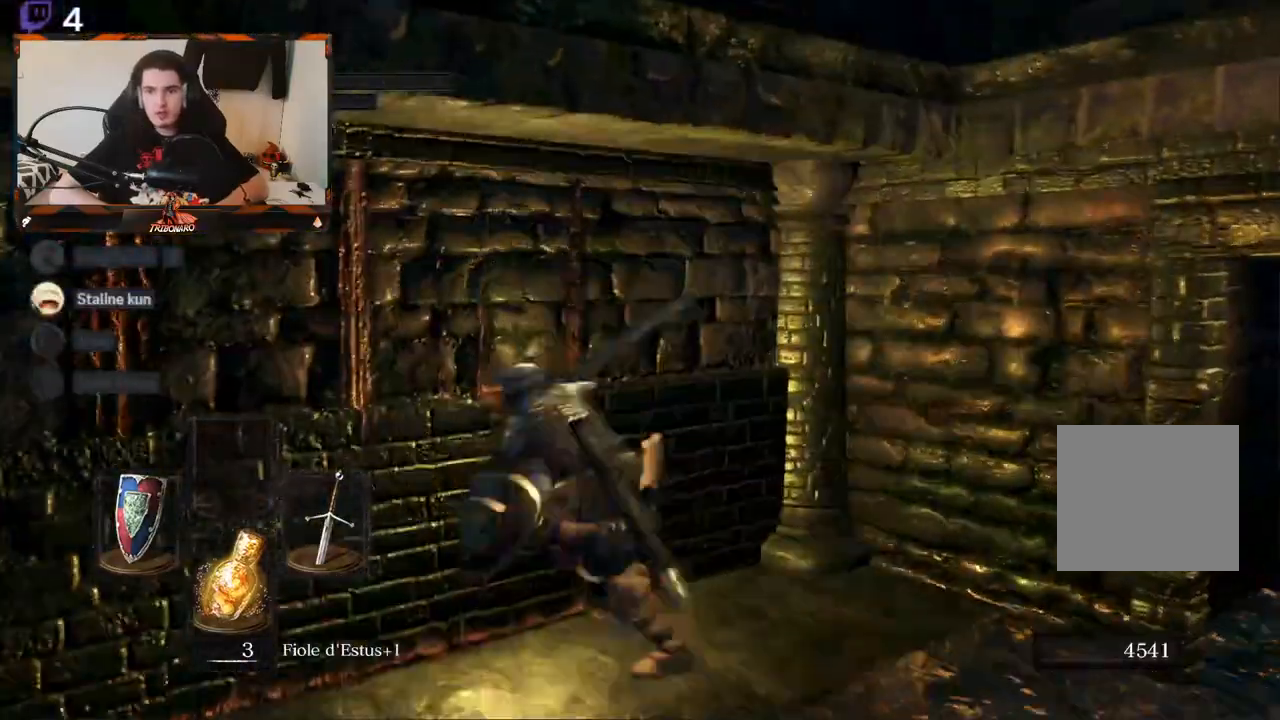
{"buttons": ["B"], "left_stick": "left", "right_stick": "left", "events": [[17, "left_stick", "down-left"], [83, "right_stick", "left"], [383, "left_stick", "left"]]}
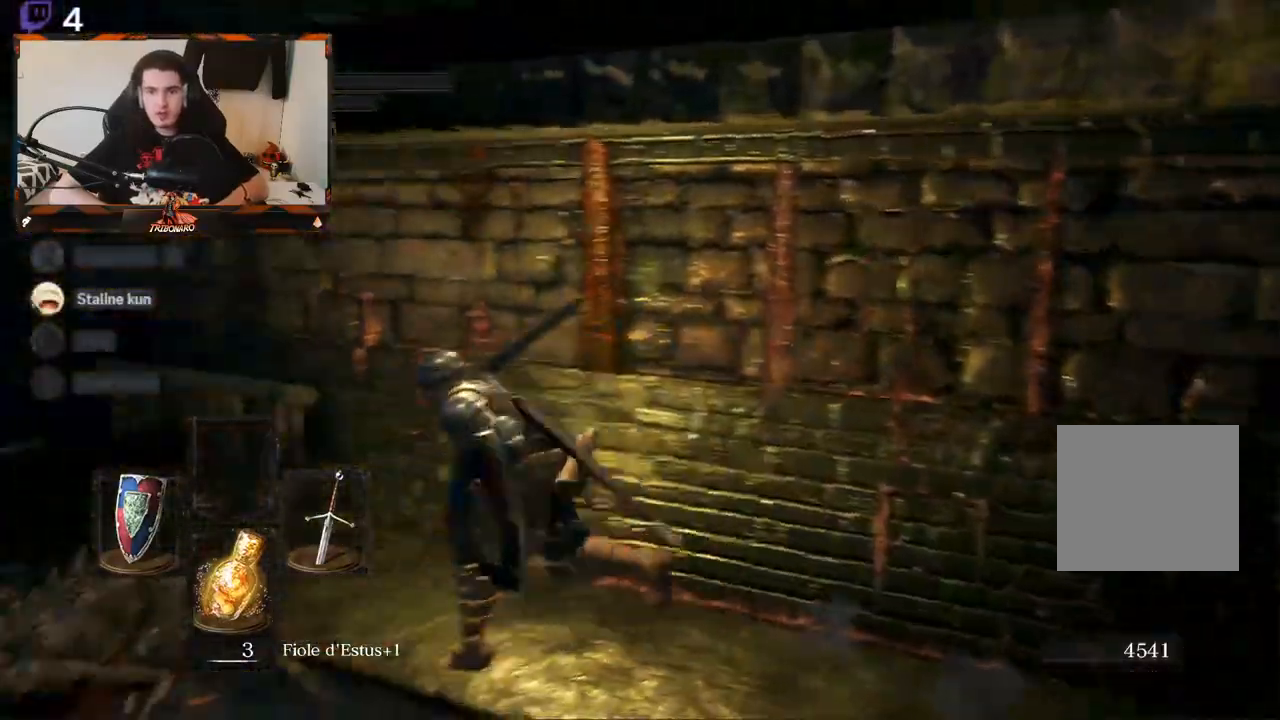
{"buttons": ["B"], "left_stick": "up-left", "right_stick": "center", "events": [[150, "left_stick", "up-left"], [167, "right_stick", "center"]]}
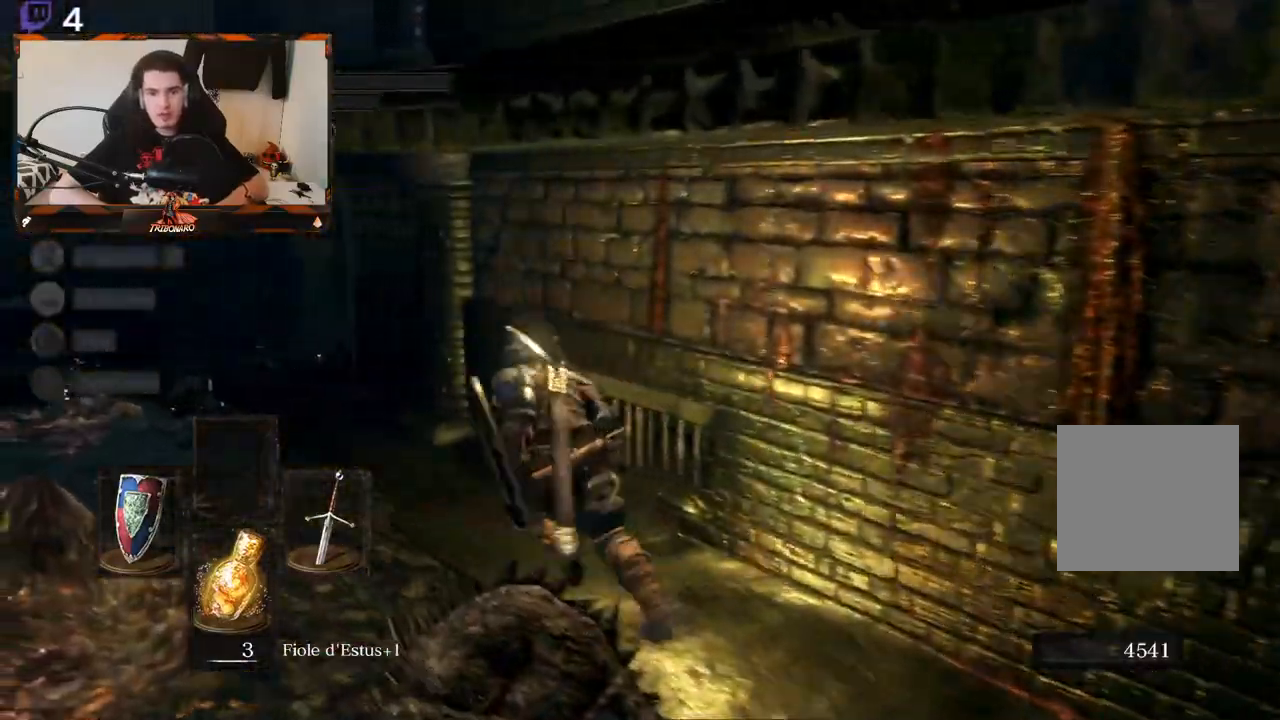
{"buttons": ["B"], "left_stick": "up-left", "right_stick": "center", "events": []}
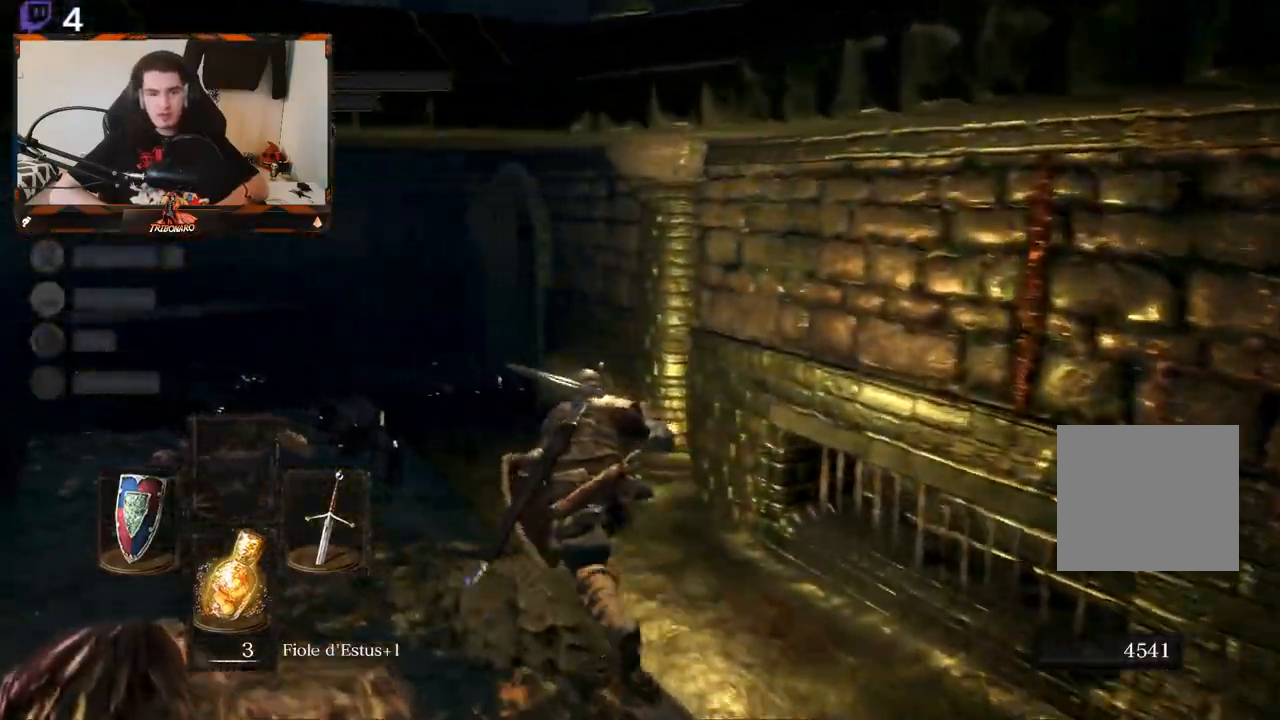
{"buttons": ["B"], "left_stick": "up", "right_stick": "right", "events": [[67, "right_stick", "right"], [433, "left_stick", "up"]]}
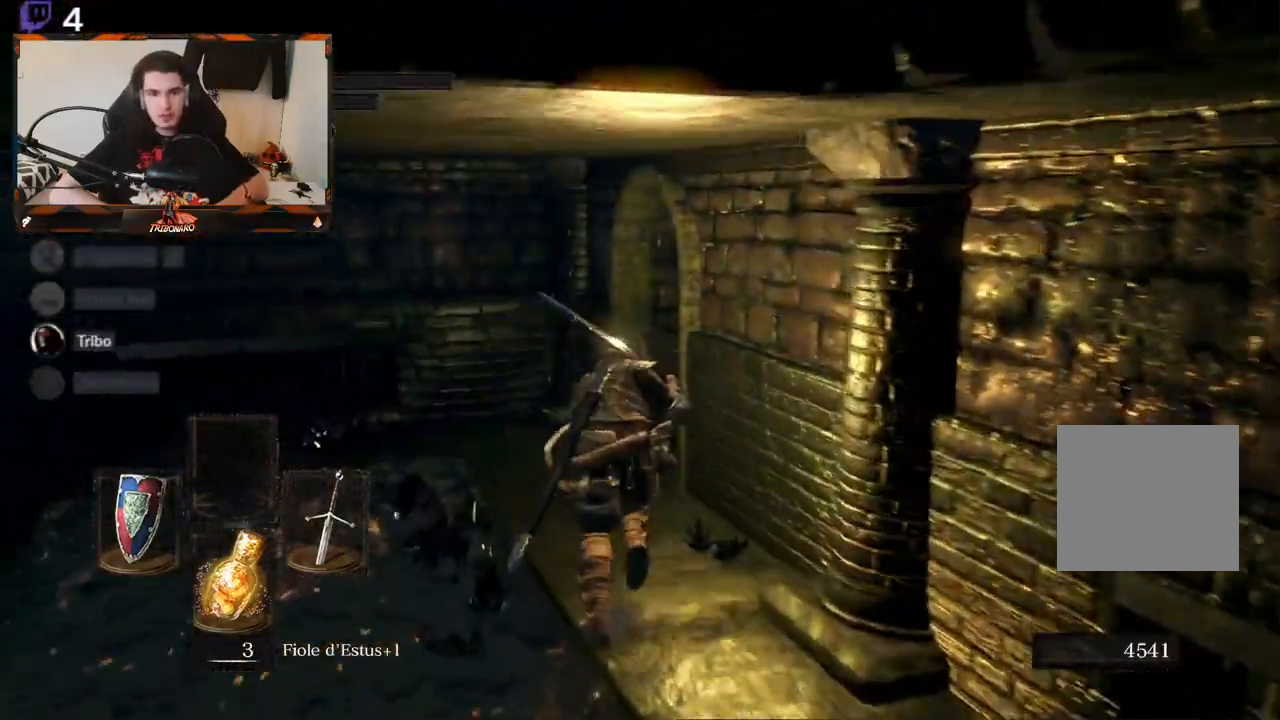
{"buttons": ["B"], "left_stick": "up", "right_stick": "right", "events": []}
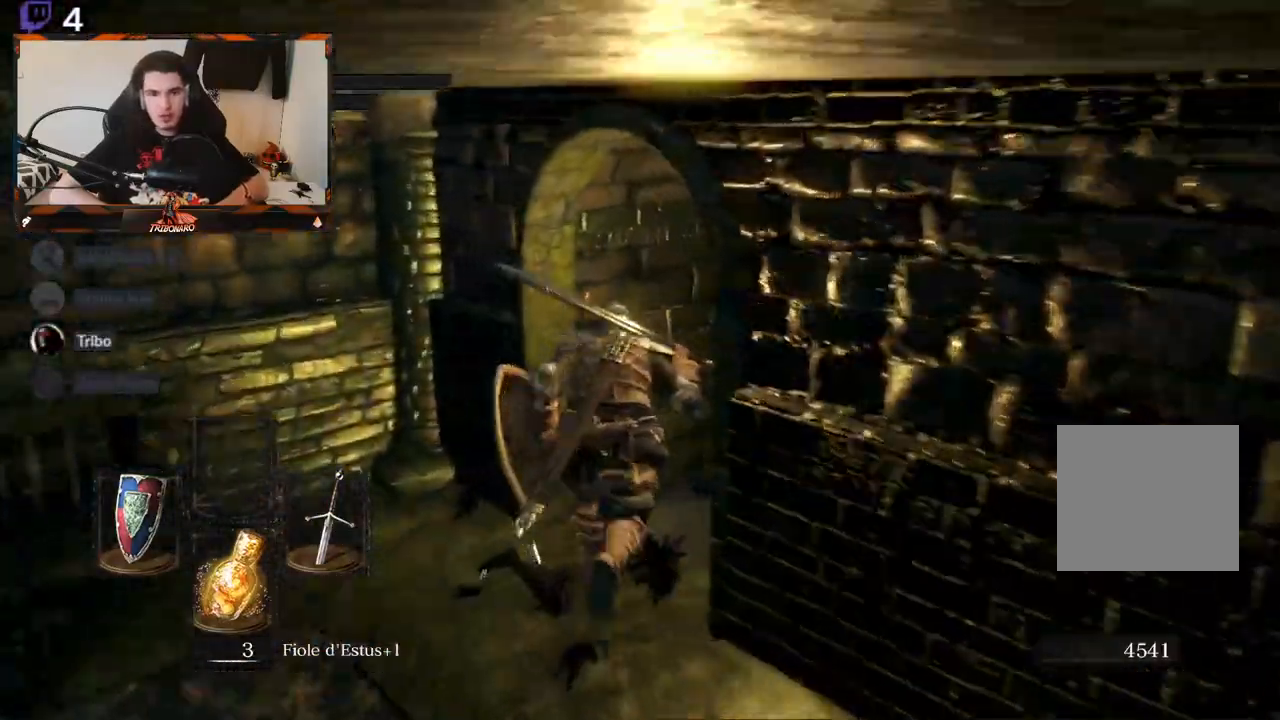
{"buttons": ["B"], "left_stick": "up", "right_stick": "center", "events": [[500, "right_stick", "center"]]}
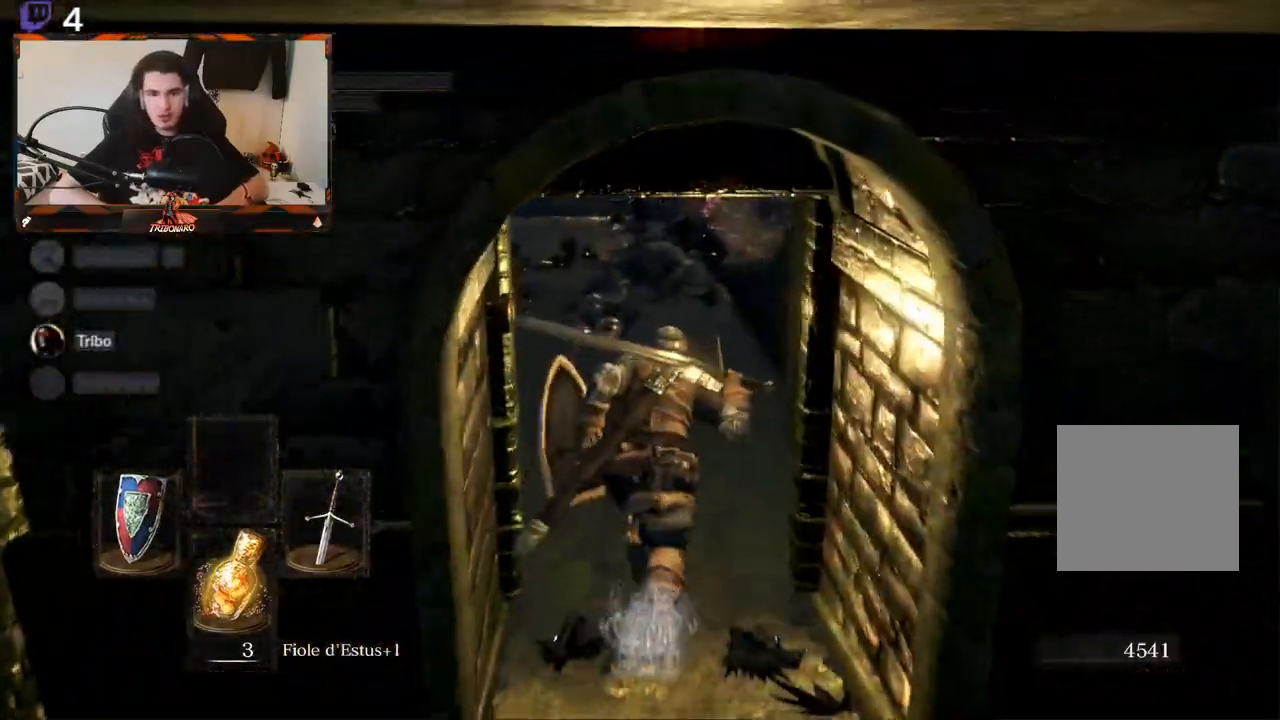
{"buttons": ["B"], "left_stick": "up", "right_stick": "right", "events": [[150, "right_stick", "right"]]}
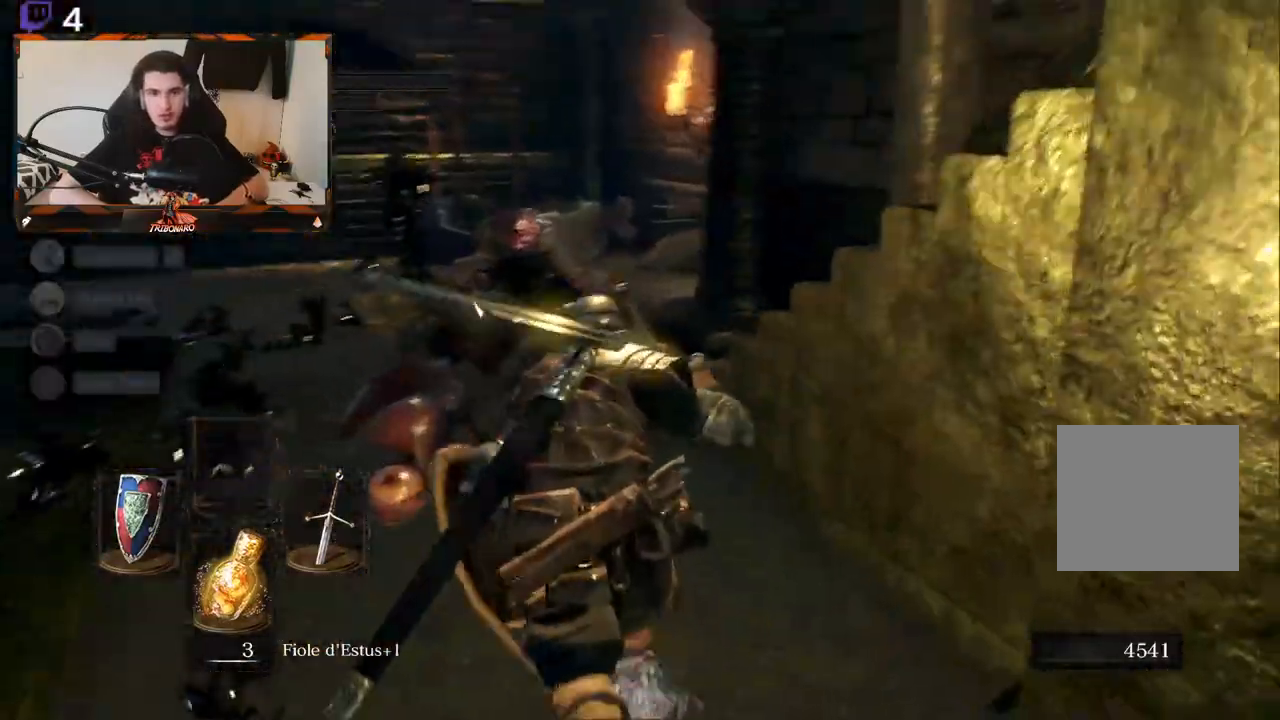
{"buttons": ["B"], "left_stick": "up-left", "right_stick": "right", "events": [[233, "left_stick", "up-left"]]}
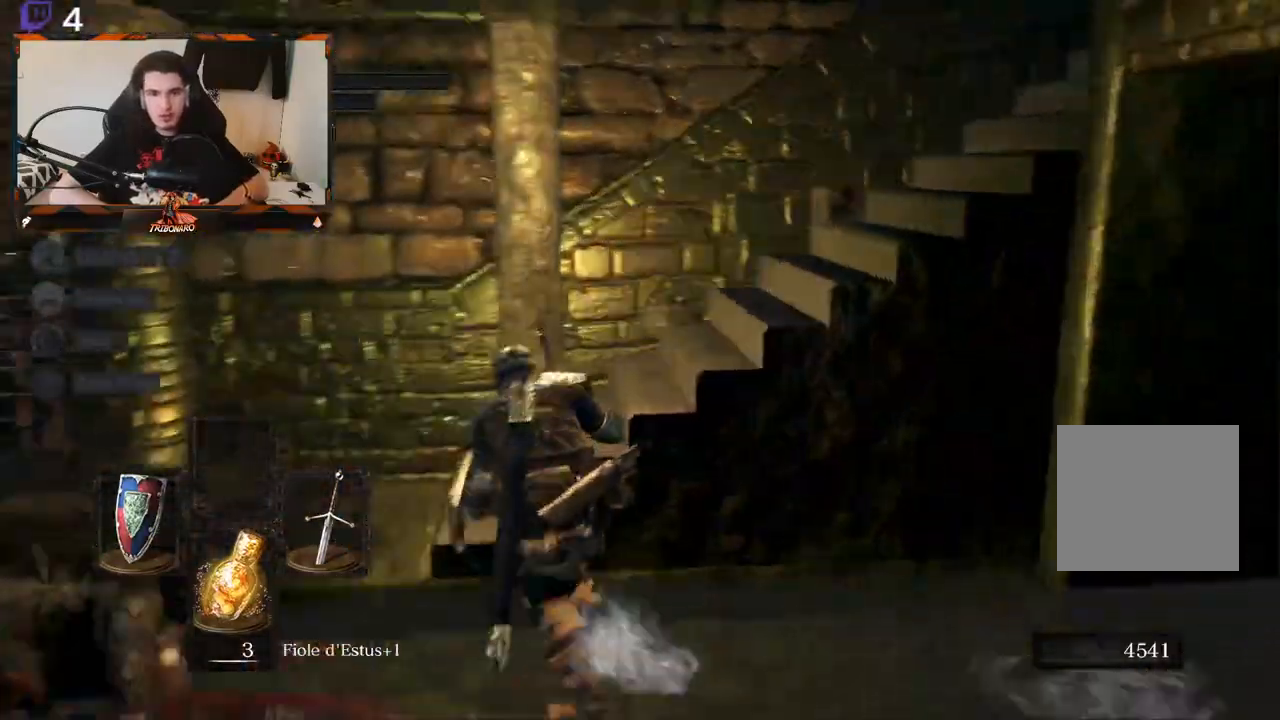
{"buttons": ["B"], "left_stick": "down-left", "right_stick": "center", "events": [[417, "right_stick", "center"], [450, "left_stick", "down-left"]]}
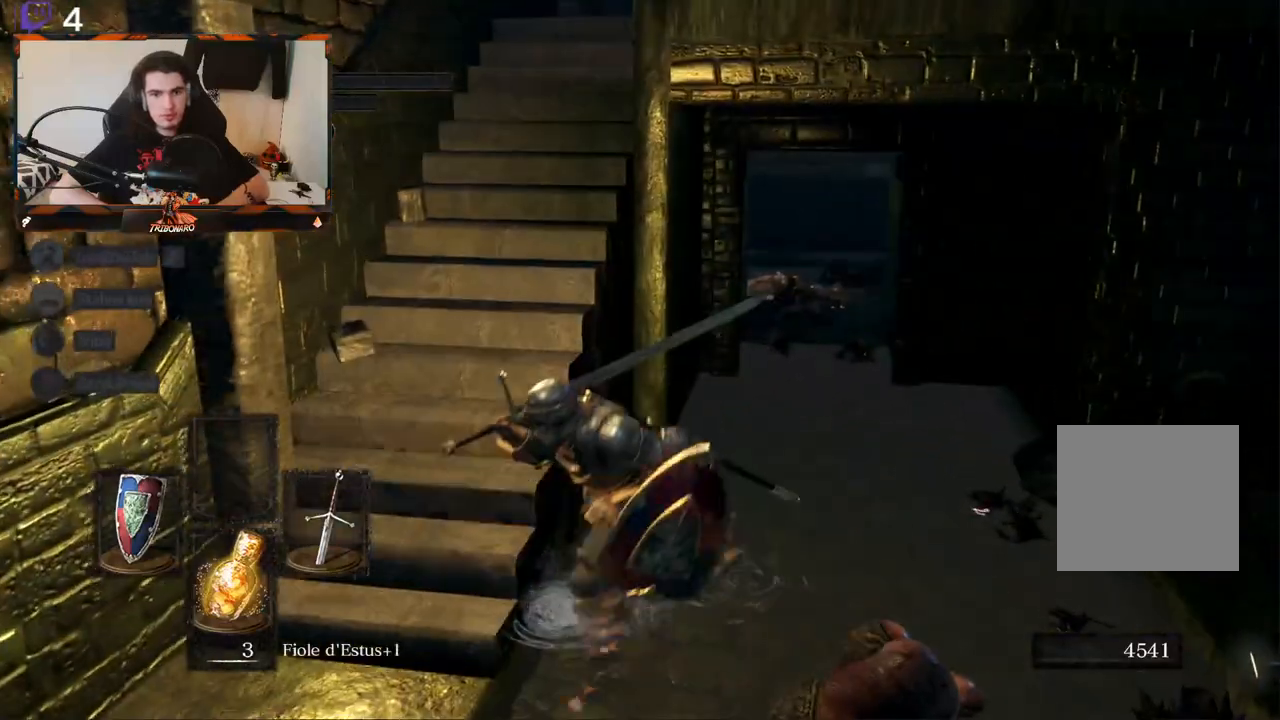
{"buttons": ["B"], "left_stick": "up", "right_stick": "center", "events": [[250, "left_stick", "up-left"], [350, "left_stick", "up"]]}
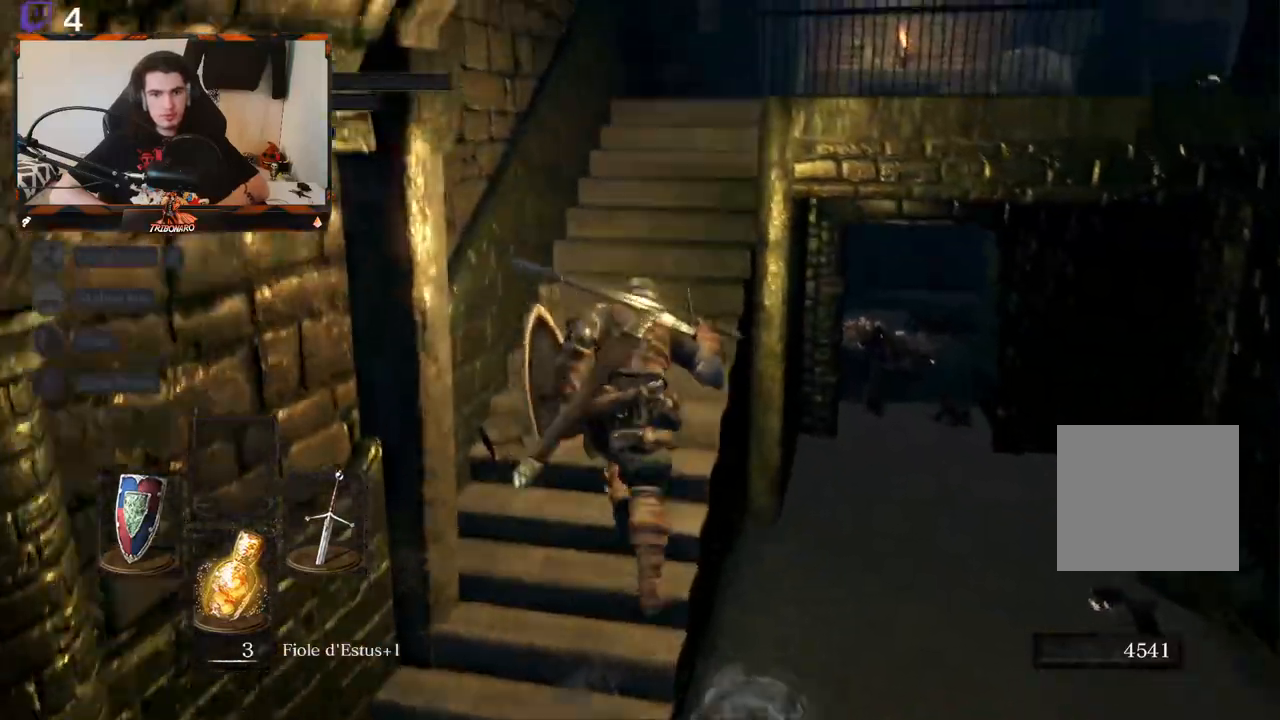
{"buttons": ["B"], "left_stick": "up", "right_stick": "center", "events": []}
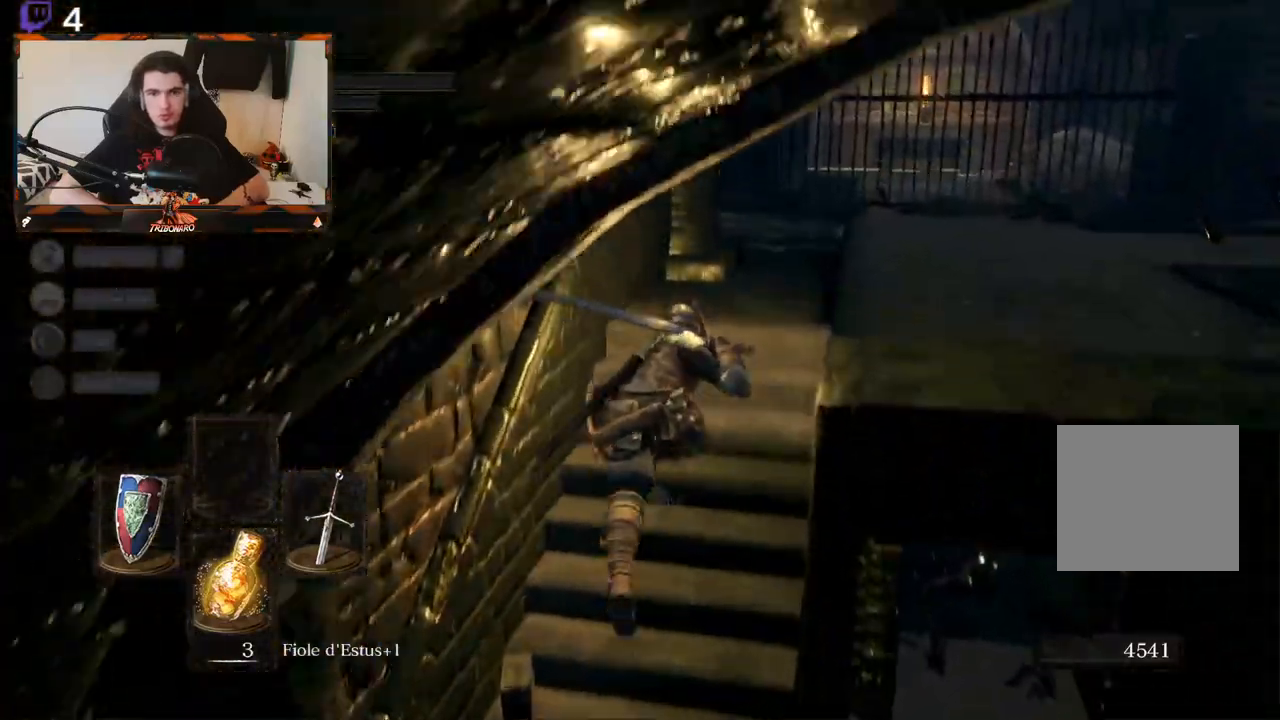
{"buttons": ["B"], "left_stick": "up-right", "right_stick": "center", "events": [[183, "left_stick", "up-right"]]}
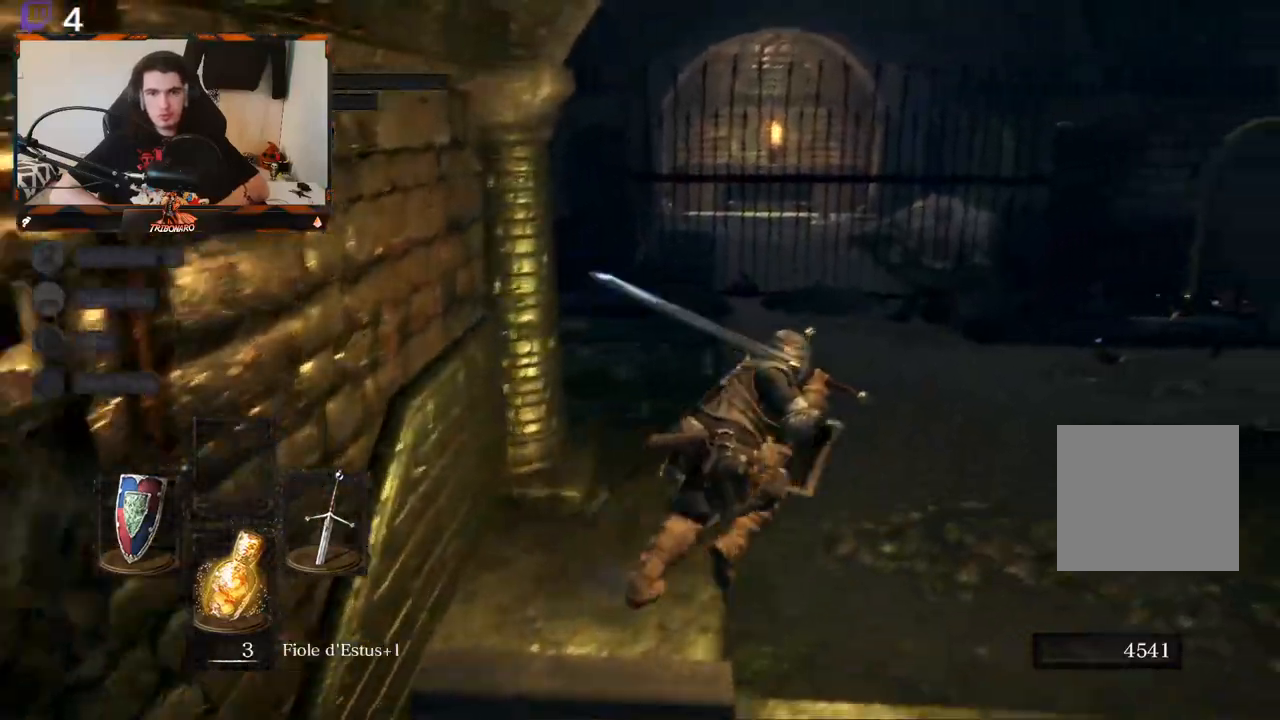
{"buttons": ["B"], "left_stick": "up-right", "right_stick": "left", "events": [[50, "right_stick", "left"]]}
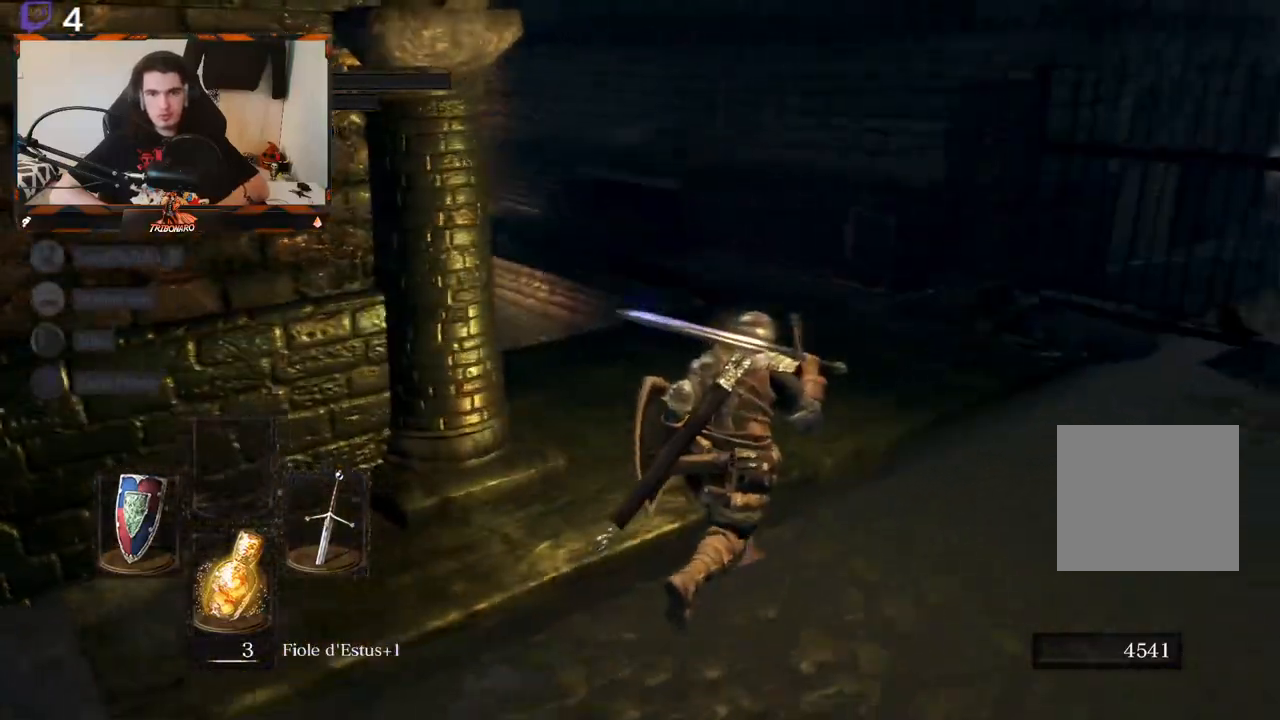
{"buttons": ["B"], "left_stick": "up-right", "right_stick": "center", "events": [[167, "right_stick", "center"]]}
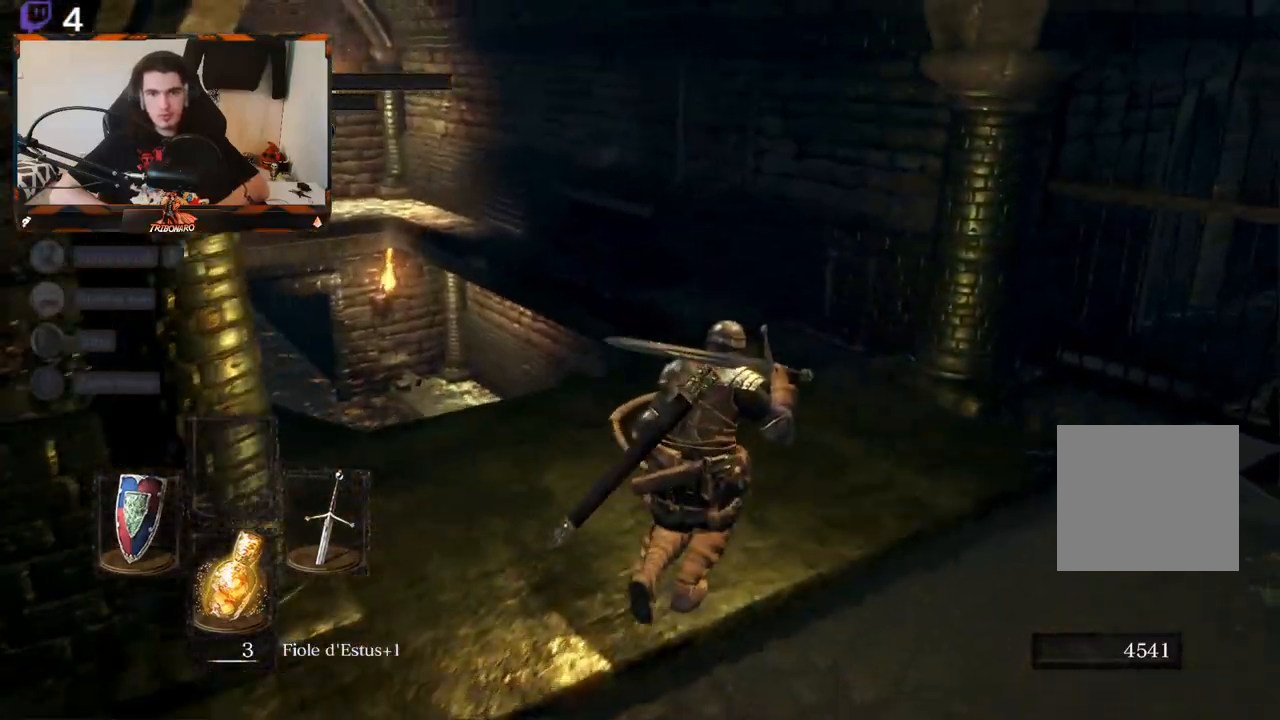
{"buttons": [], "left_stick": "up-right", "right_stick": "center", "events": [[217, "B", "up"]]}
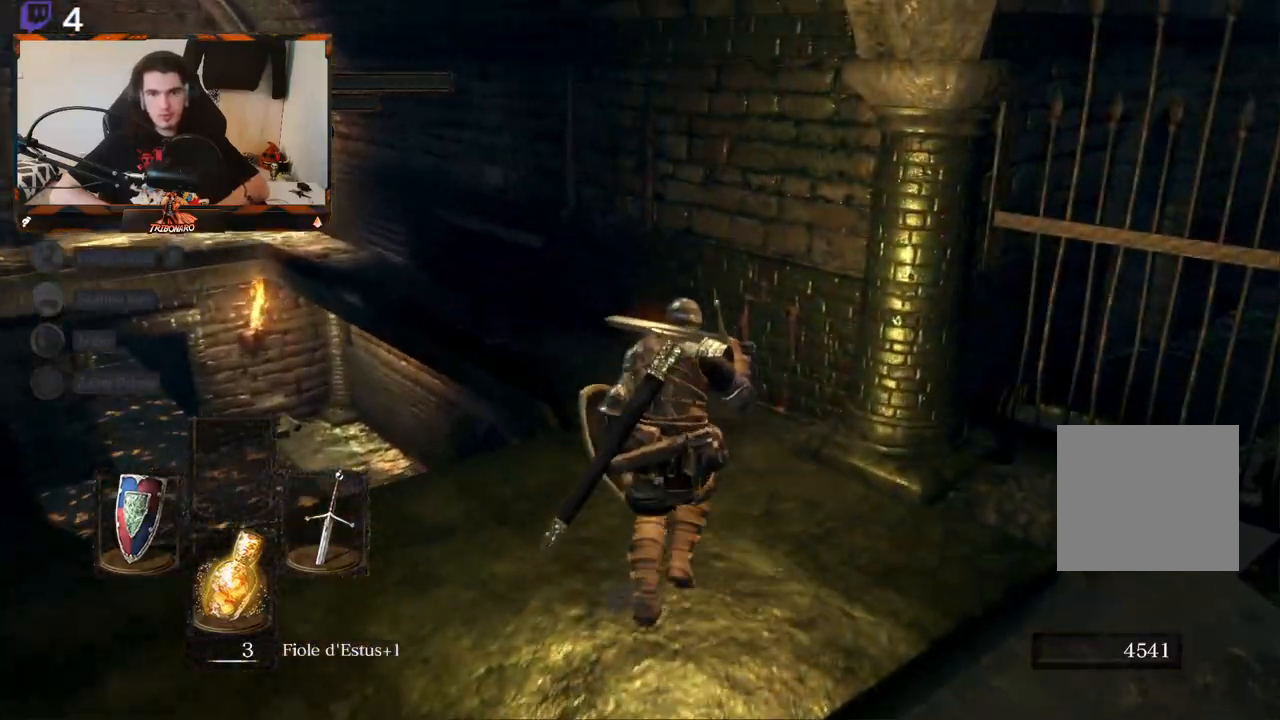
{"buttons": [], "left_stick": "up", "right_stick": "left", "events": [[17, "left_stick", "up"], [217, "right_stick", "left"]]}
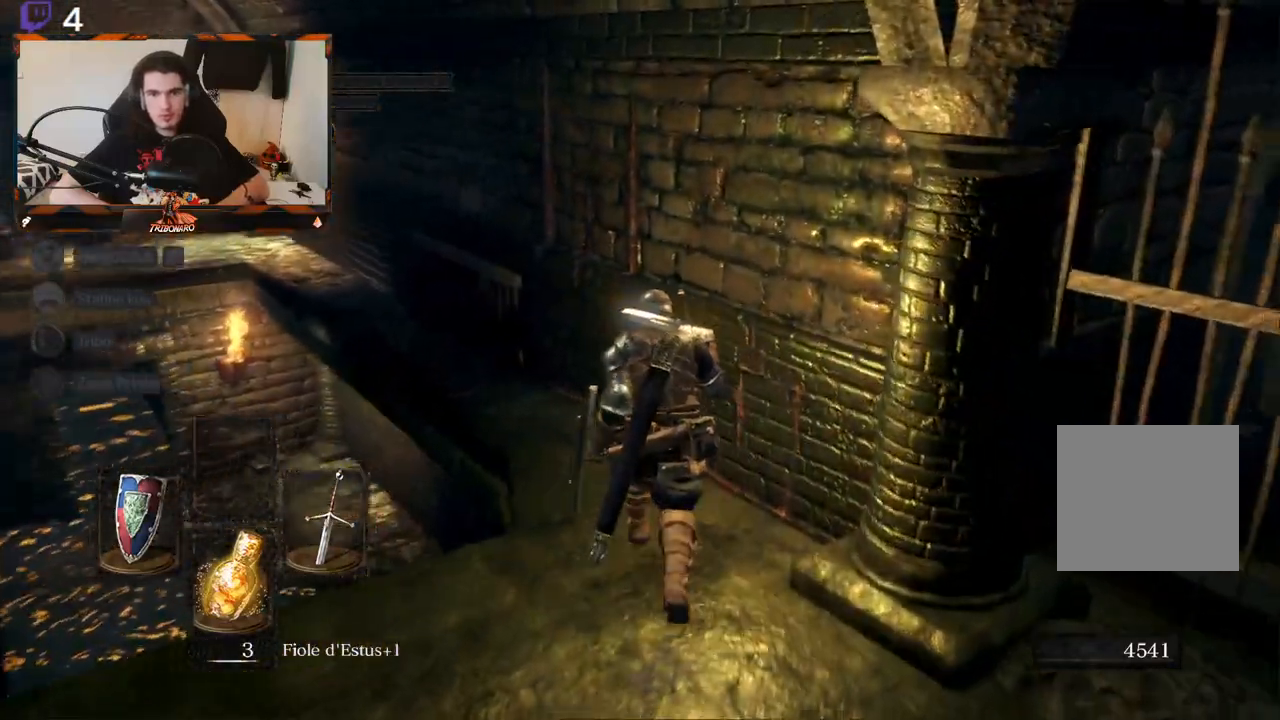
{"buttons": [], "left_stick": "up", "right_stick": "center", "events": [[250, "right_stick", "center"]]}